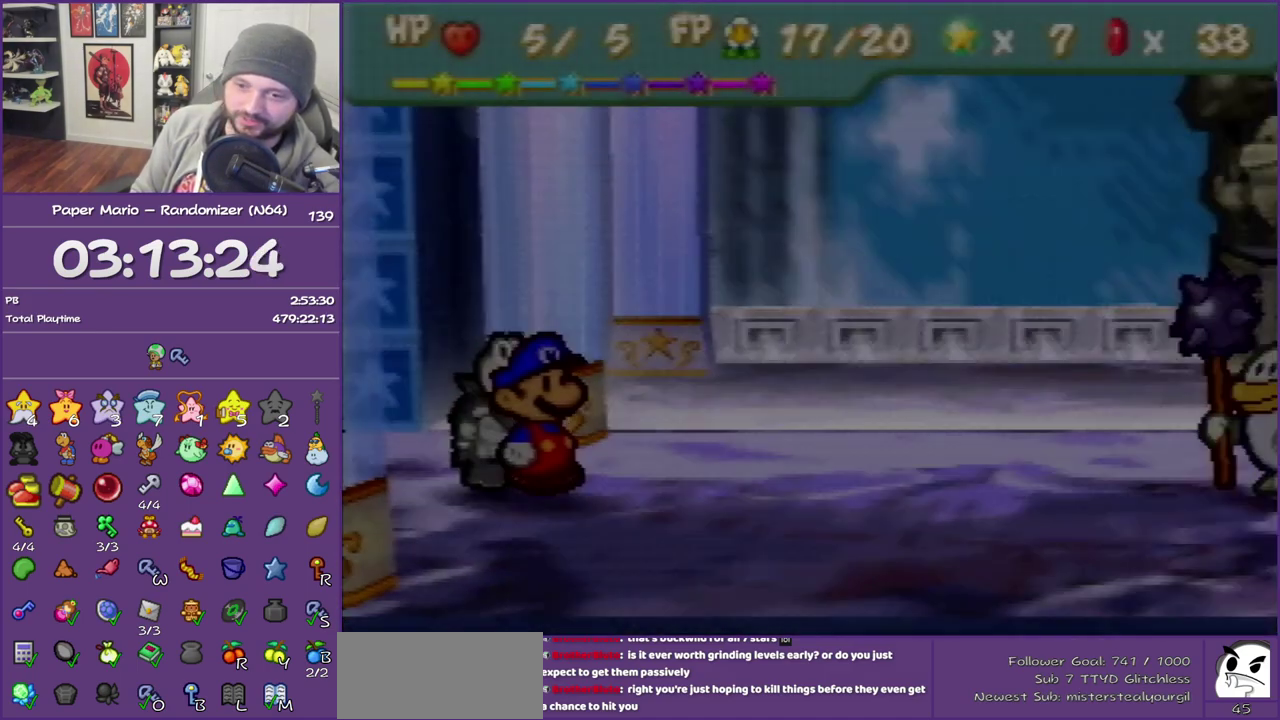
Gameplay with a controller (Nintendo layout); each line is a JSON object with the inputs held at the frame after it. "events" lists button and stick changes between this image and that frame as [ms after this image, input, new state], when the widget could be followed in between. This overlay highlights the sticks when they move; stick clicks (L3) are not distinguishable. Not read: L3 R3.
{"buttons": ["B"], "left_stick": "center", "events": []}
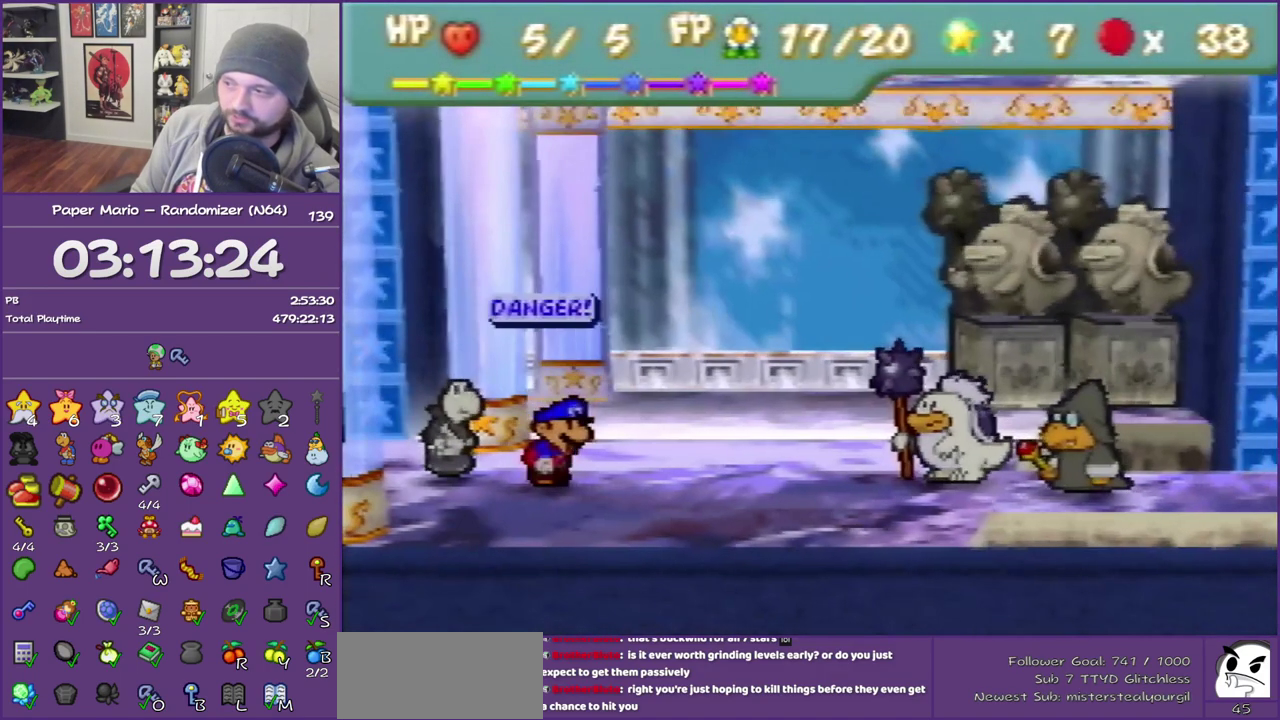
{"buttons": ["B"], "left_stick": "center", "events": []}
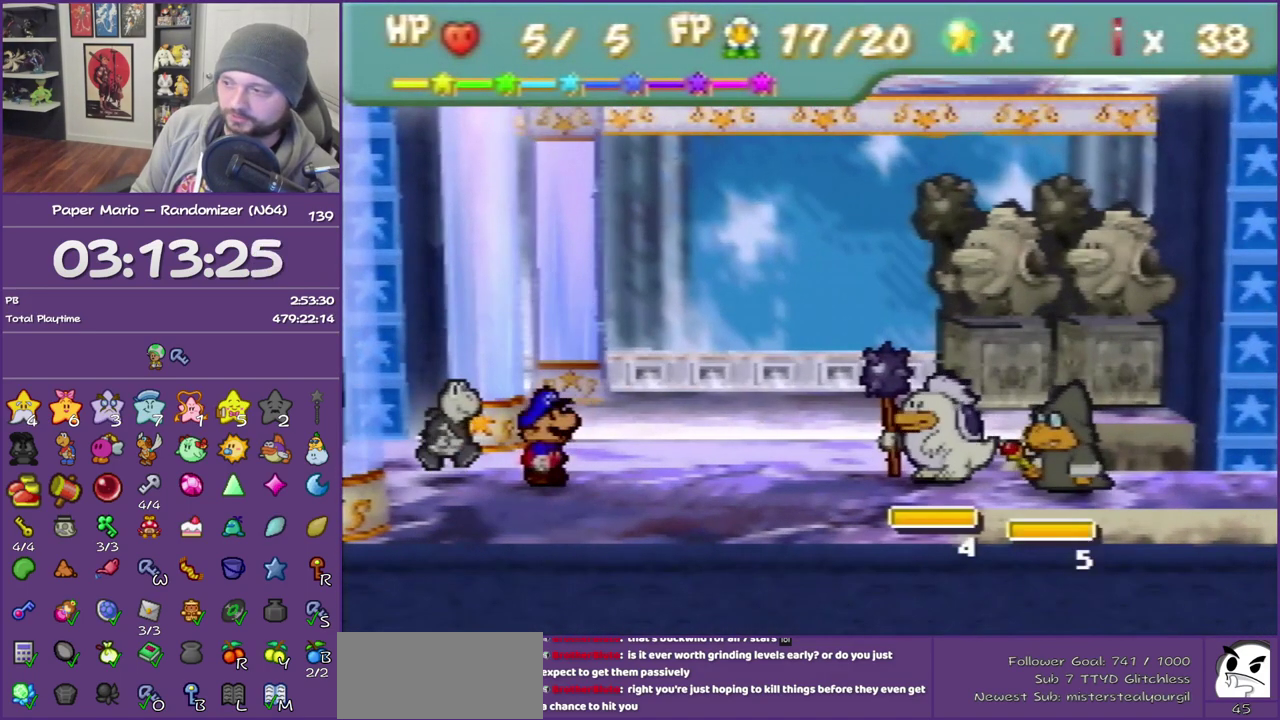
{"buttons": ["A"], "left_stick": "center", "events": [[183, "left_stick", "down-right"], [300, "B", "up"], [333, "left_stick", "center"], [417, "A", "down"]]}
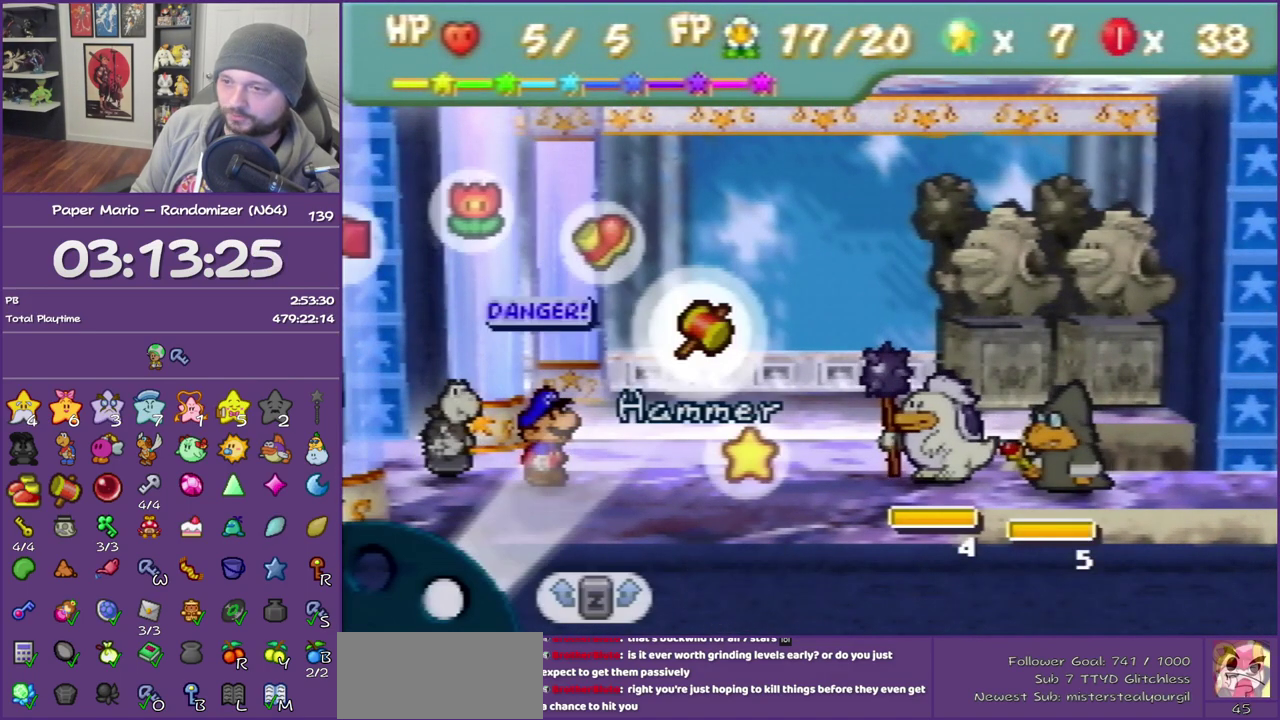
{"buttons": ["A"], "left_stick": "center", "events": [[83, "A", "up"], [117, "left_stick", "up"], [267, "A", "down"], [300, "left_stick", "center"], [367, "A", "up"], [467, "A", "down"]]}
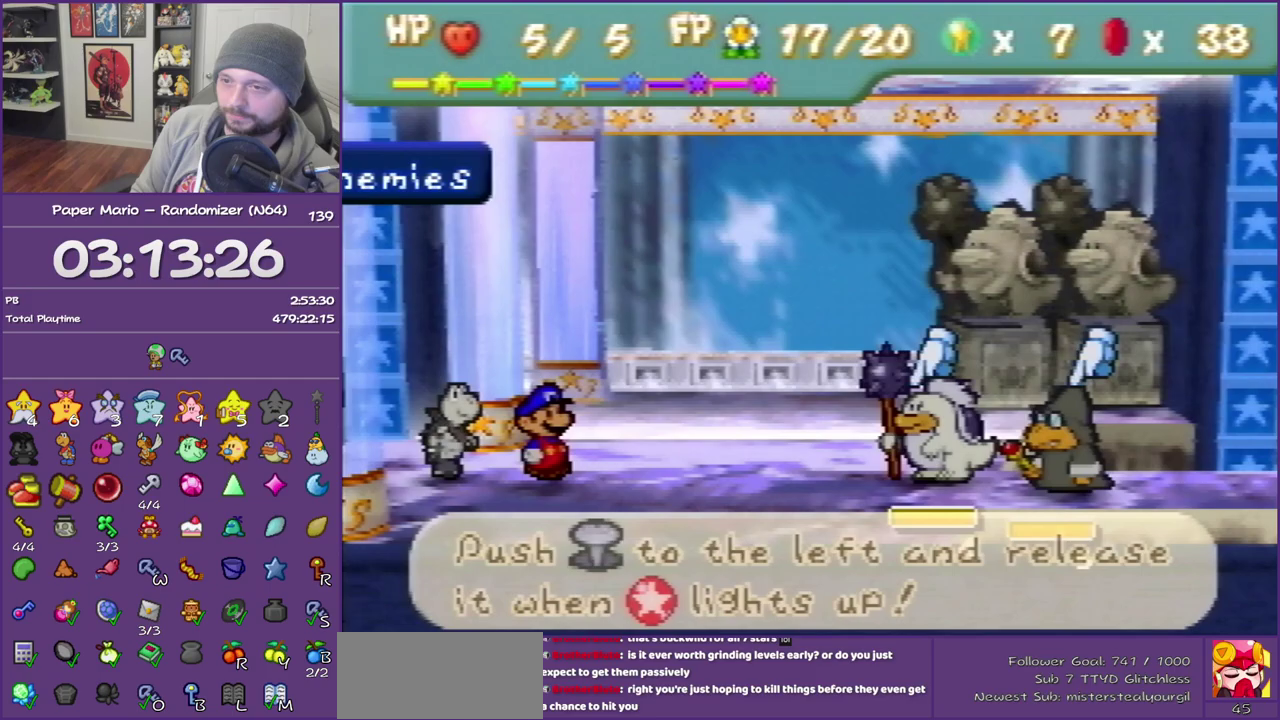
{"buttons": [], "left_stick": "center", "events": [[100, "left_stick", "left"], [250, "A", "up"], [267, "left_stick", "center"], [367, "left_stick", "left"], [483, "left_stick", "center"]]}
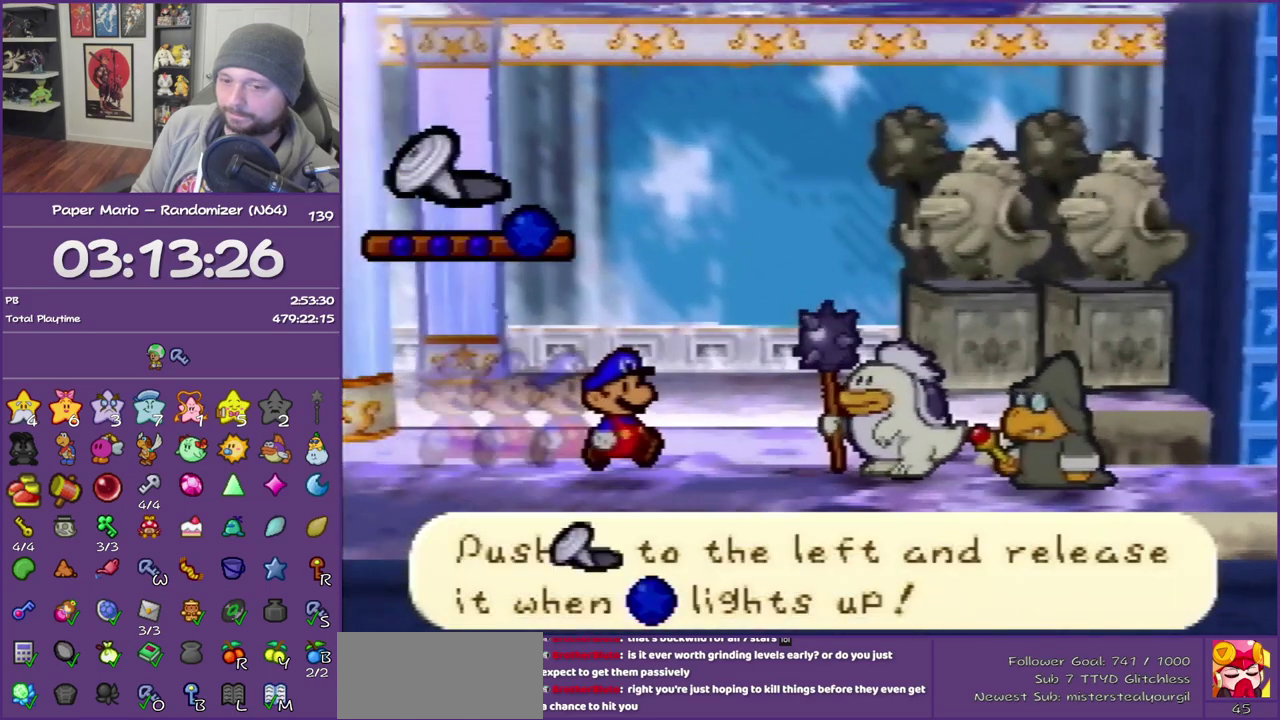
{"buttons": [], "left_stick": "left", "events": [[50, "left_stick", "left"], [183, "left_stick", "center"], [233, "left_stick", "left"], [333, "left_stick", "center"], [433, "left_stick", "left"]]}
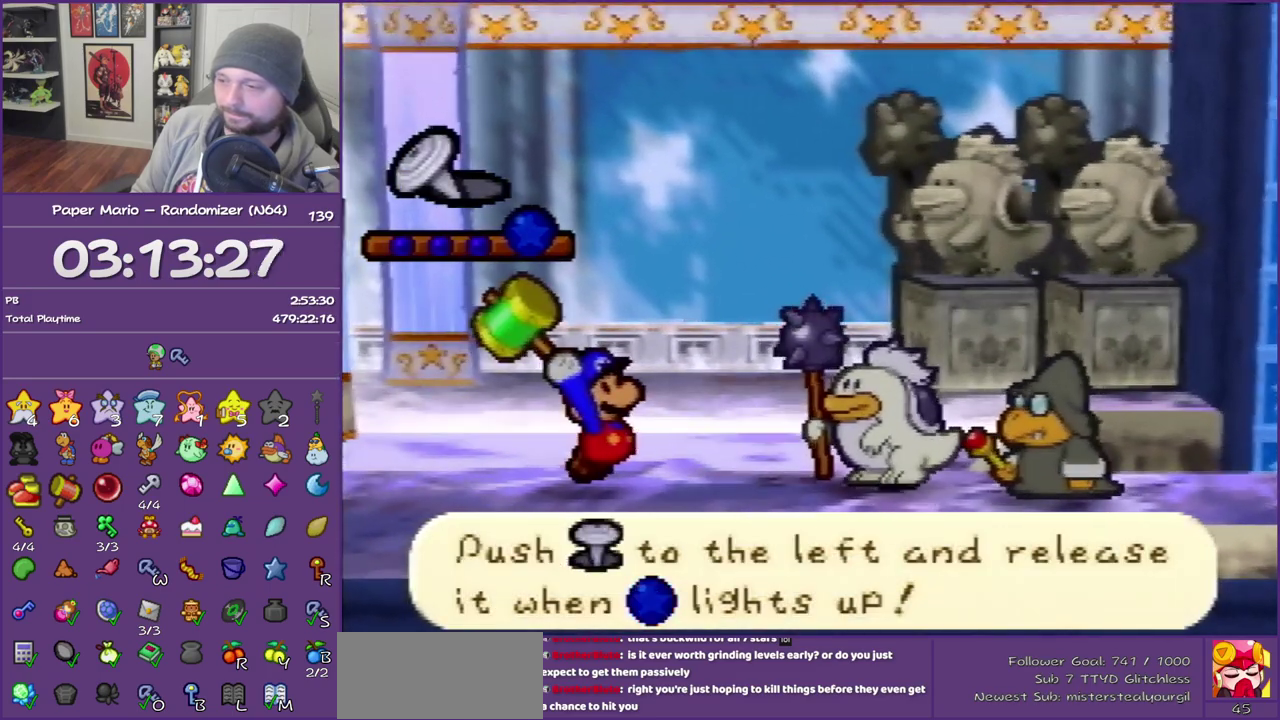
{"buttons": ["B"], "left_stick": "center", "events": [[17, "left_stick", "center"], [150, "left_stick", "left"], [267, "left_stick", "center"], [367, "B", "down"]]}
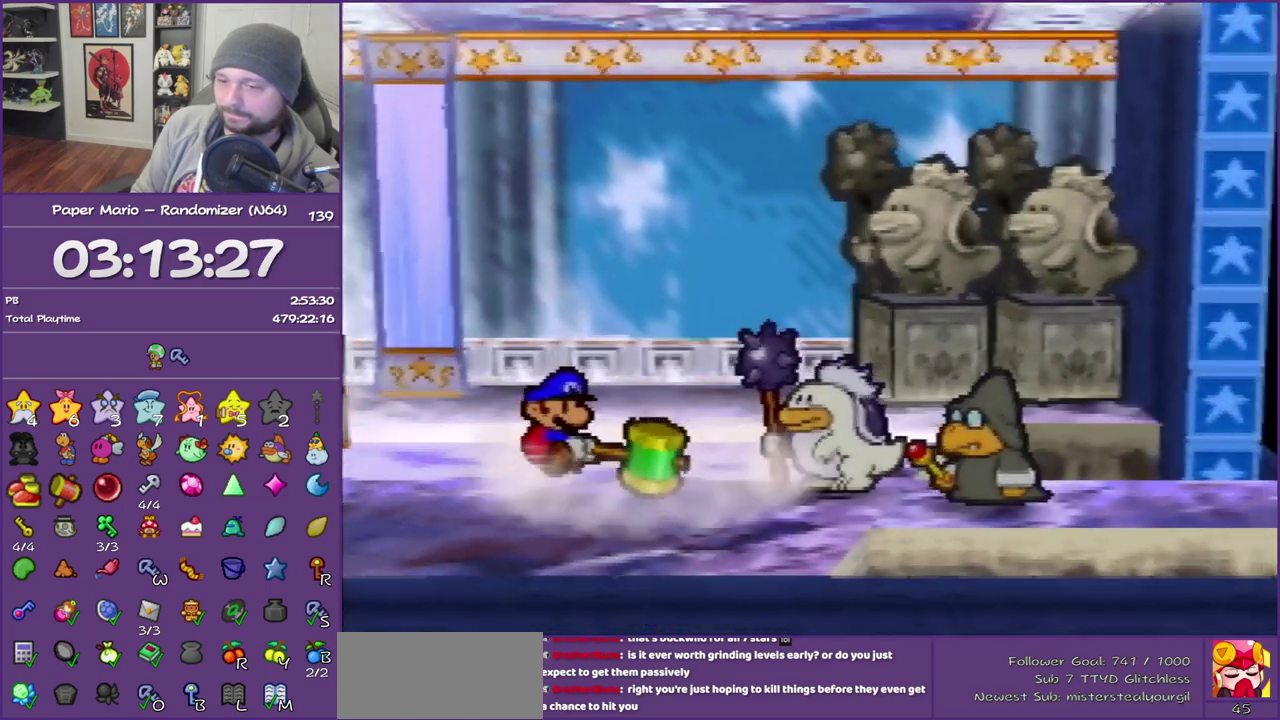
{"buttons": ["B"], "left_stick": "center", "events": []}
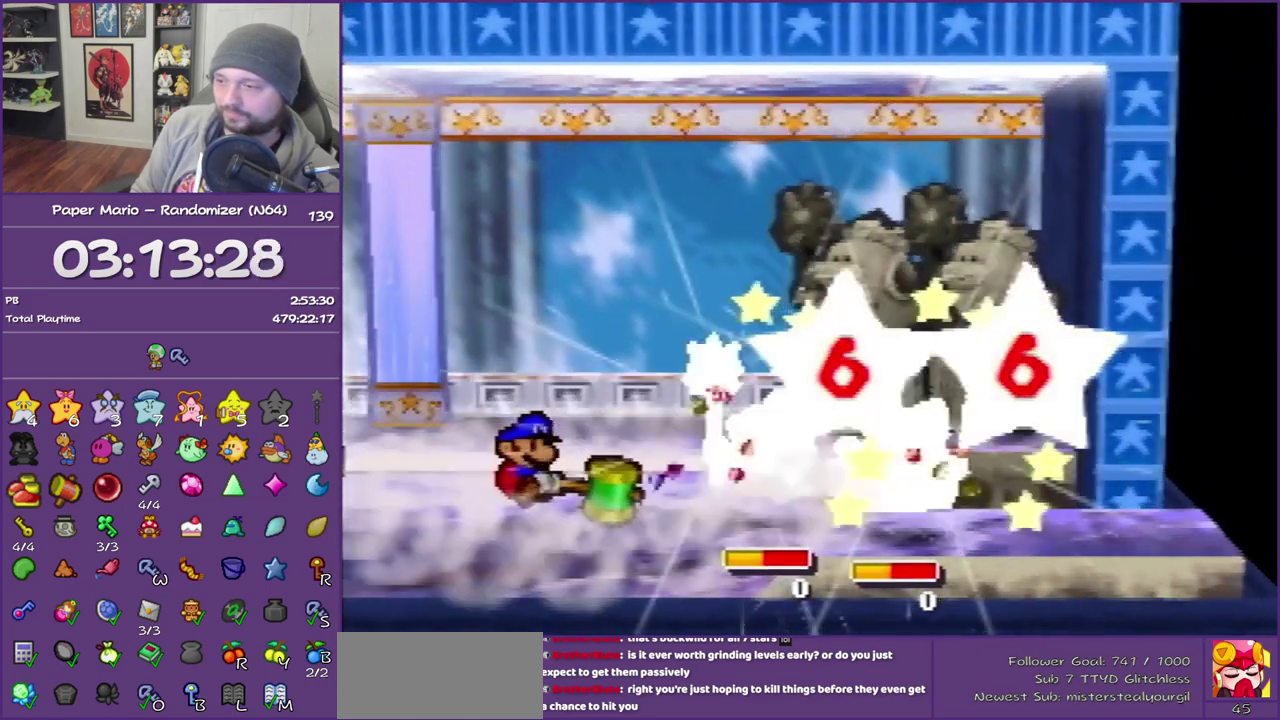
{"buttons": ["B"], "left_stick": "center", "events": []}
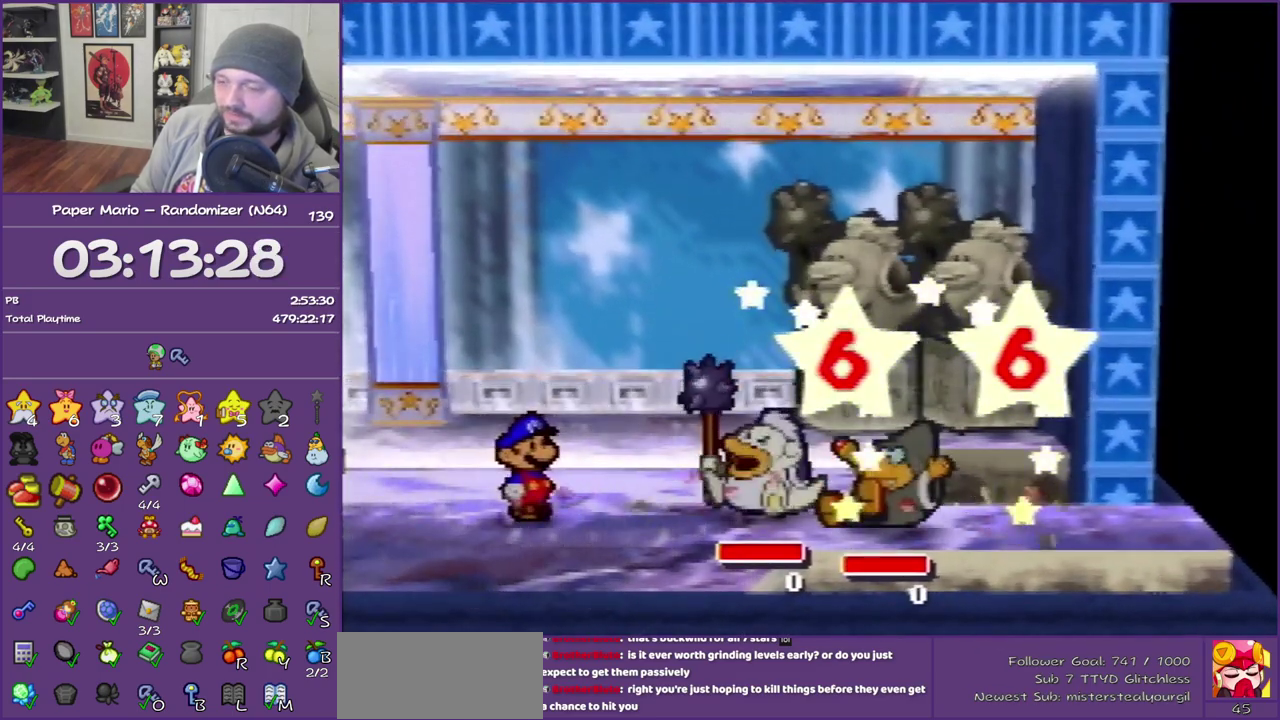
{"buttons": ["B"], "left_stick": "center", "events": []}
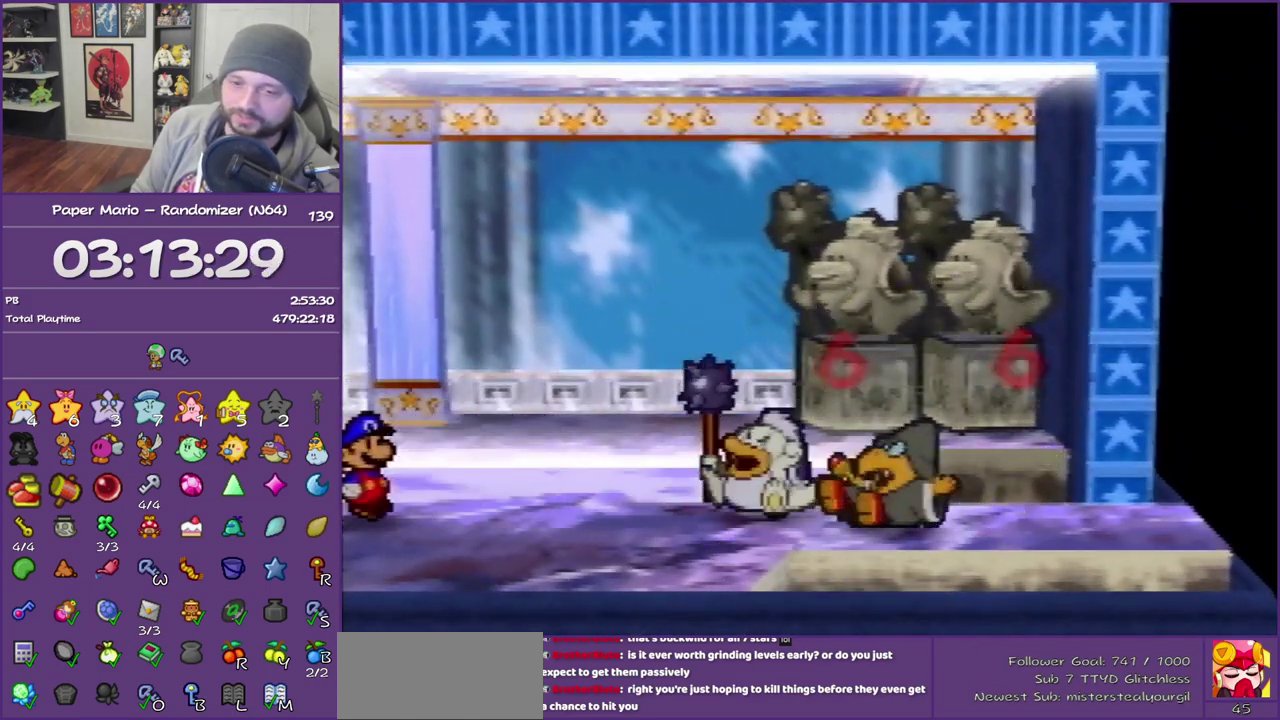
{"buttons": ["B"], "left_stick": "center", "events": []}
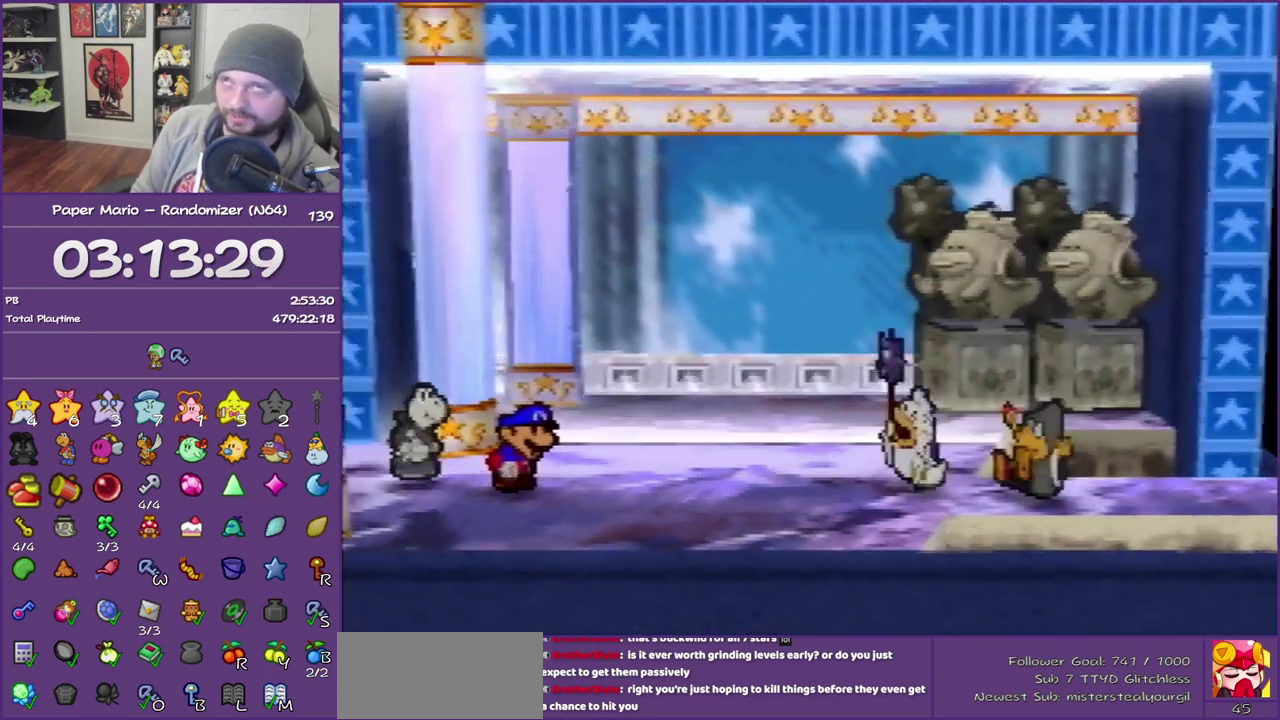
{"buttons": ["B"], "left_stick": "center", "events": []}
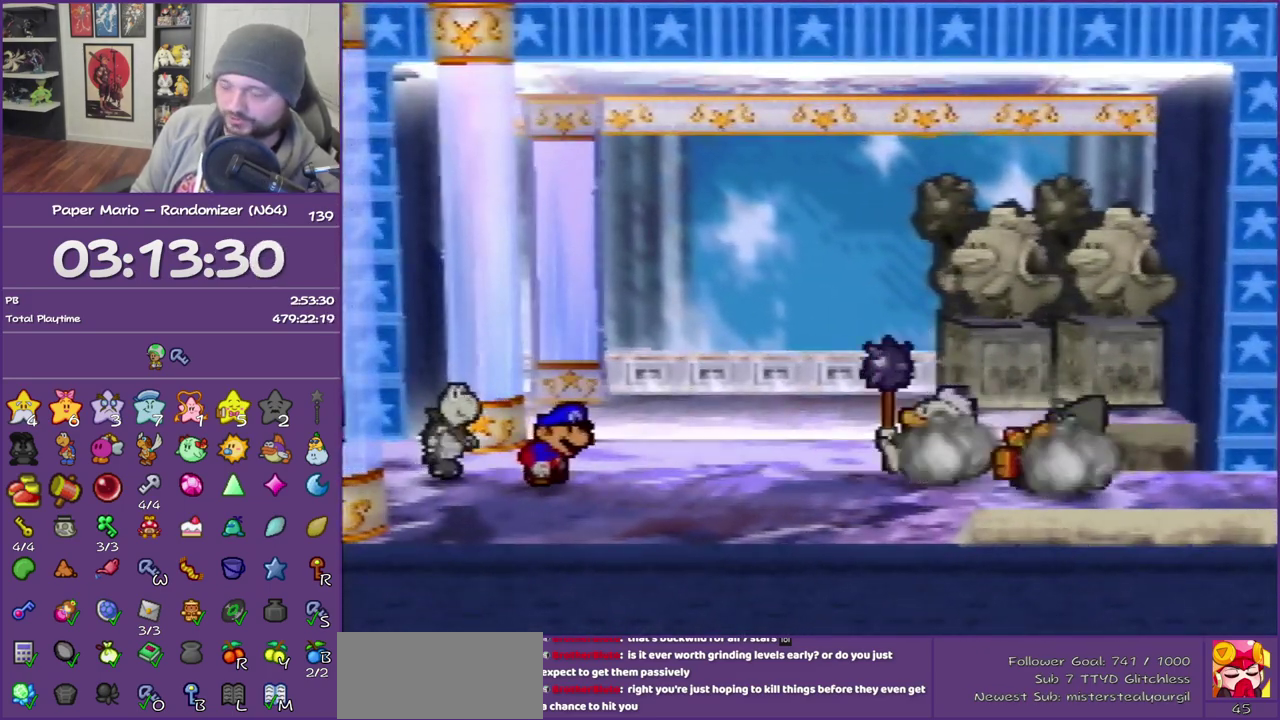
{"buttons": ["B"], "left_stick": "center", "events": []}
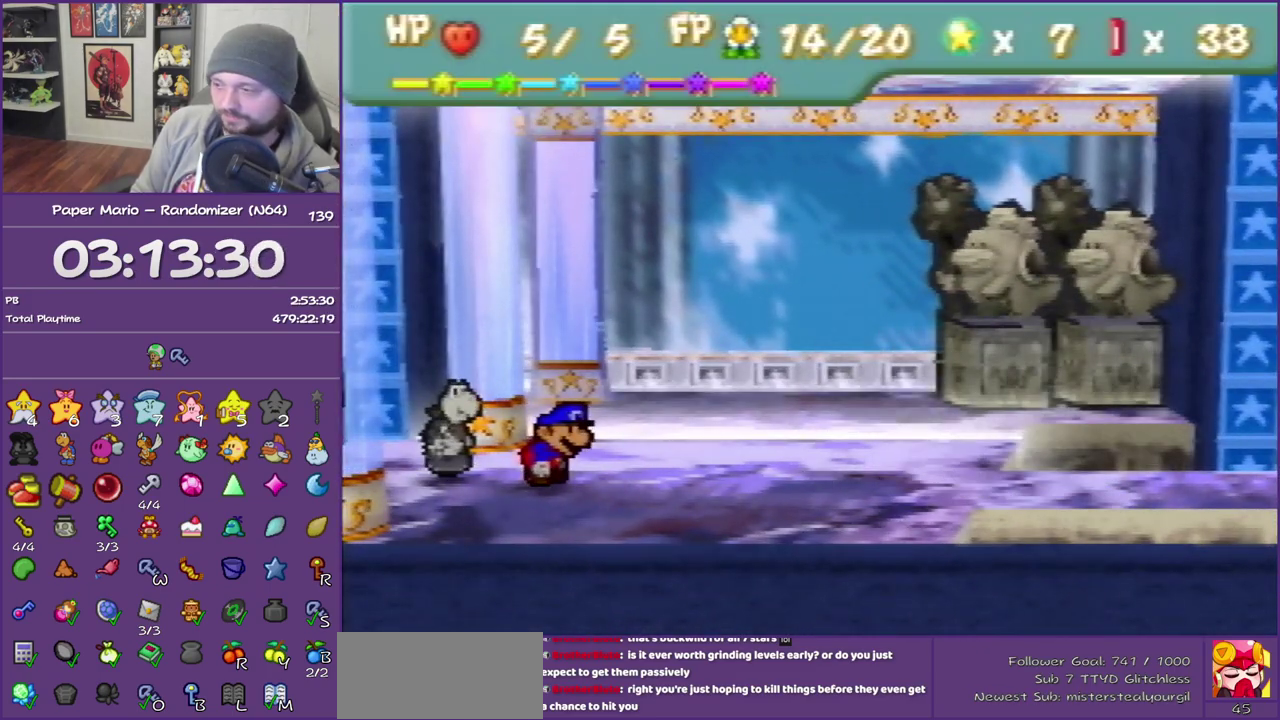
{"buttons": ["B"], "left_stick": "right", "events": [[400, "left_stick", "right"]]}
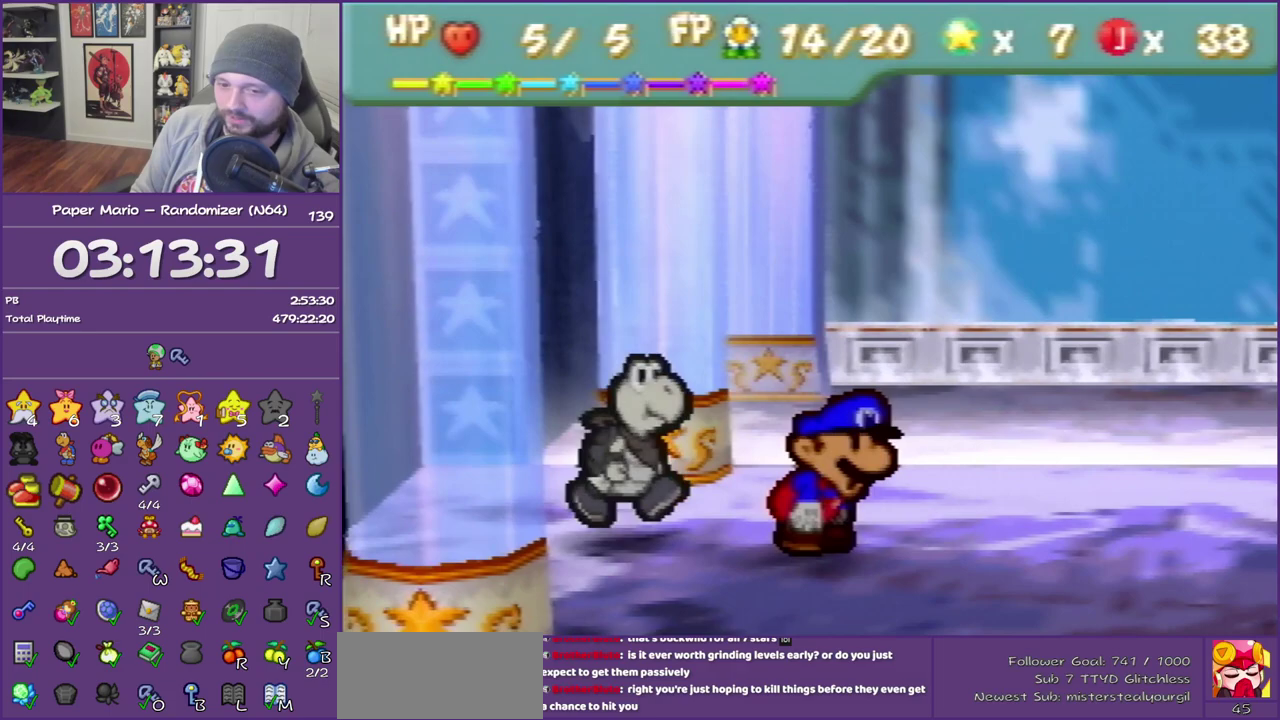
{"buttons": ["B"], "left_stick": "right", "events": []}
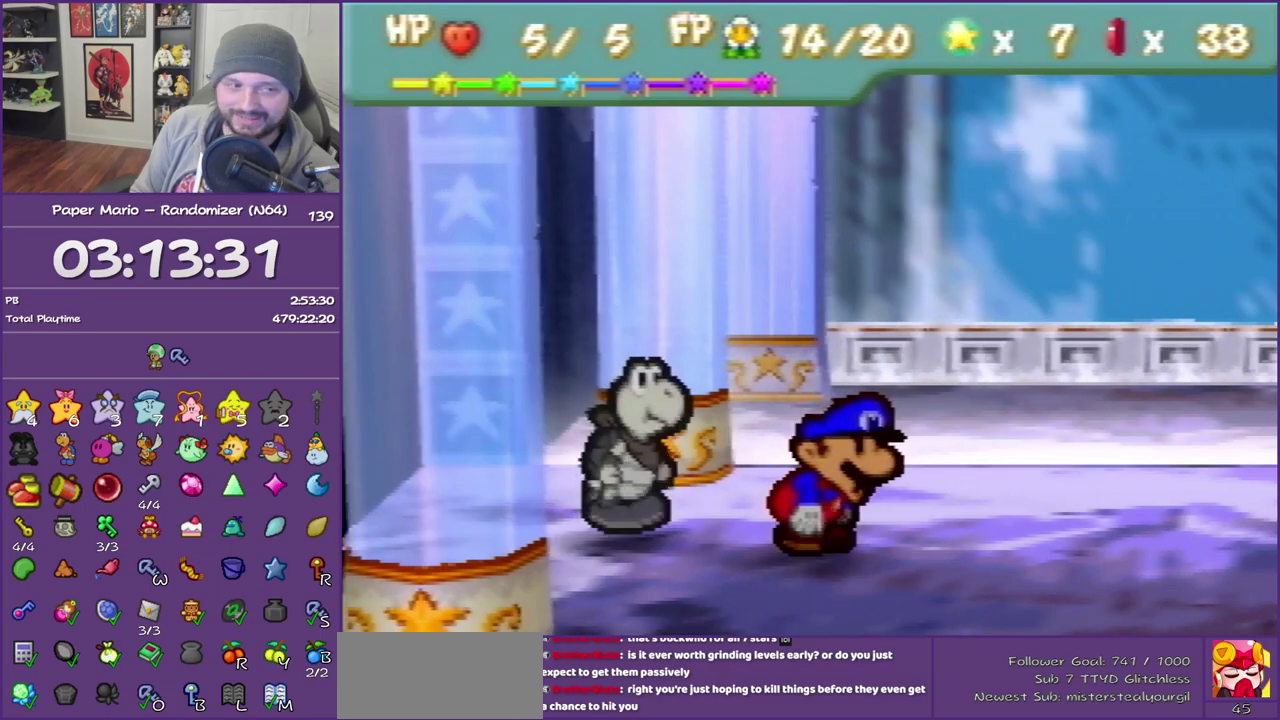
{"buttons": ["B"], "left_stick": "right", "events": []}
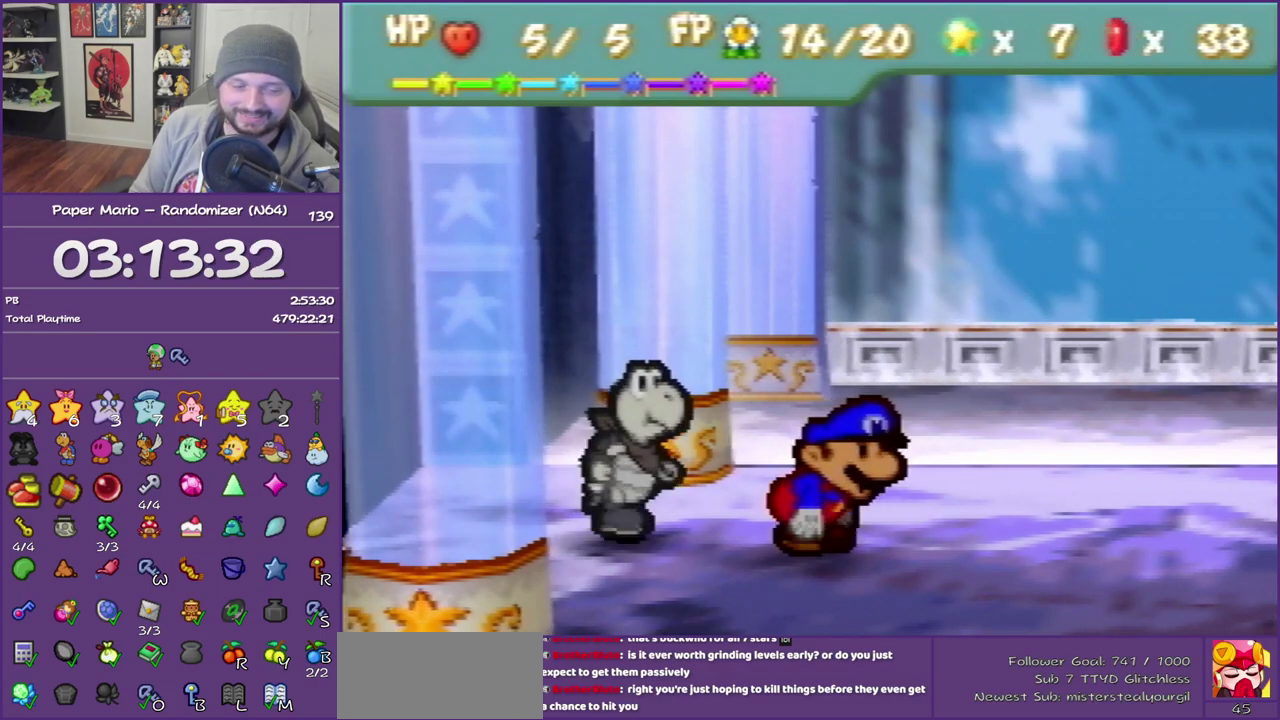
{"buttons": ["B"], "left_stick": "right", "events": []}
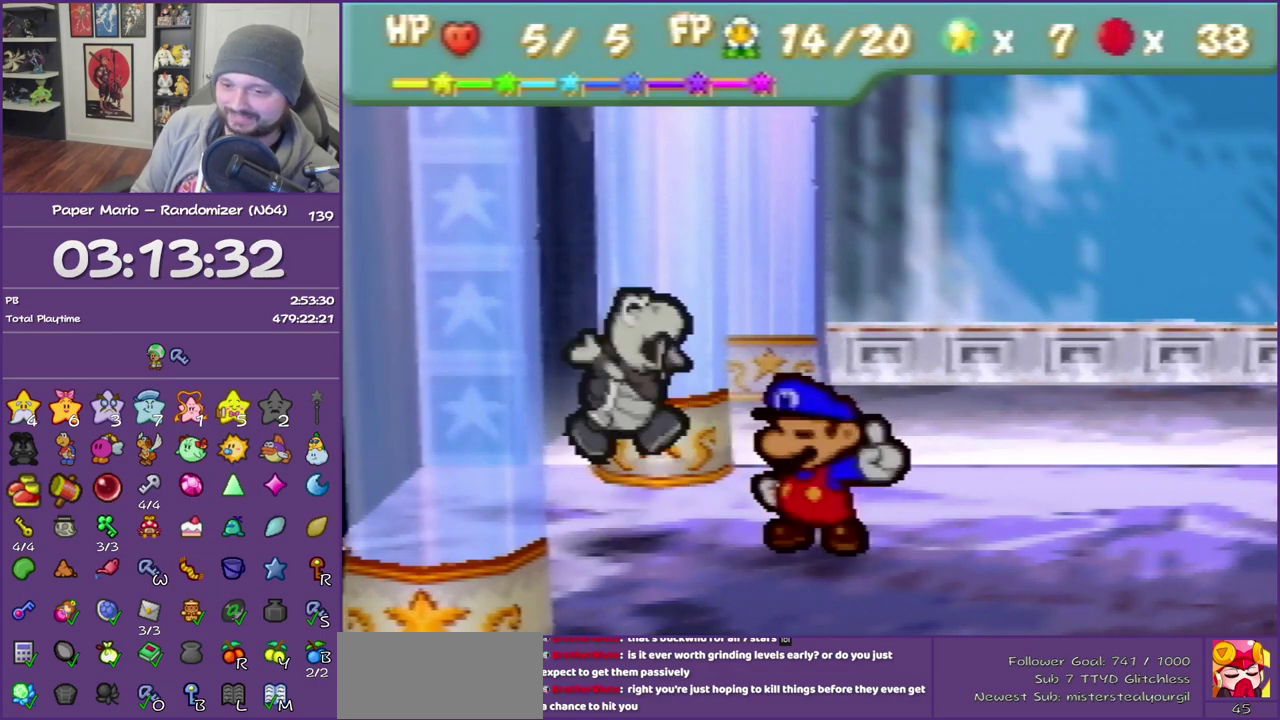
{"buttons": [], "left_stick": "right", "events": [[17, "B", "up"], [117, "A", "down"], [117, "B", "down"], [267, "B", "up"], [333, "B", "down"], [433, "B", "up"], [450, "A", "up"]]}
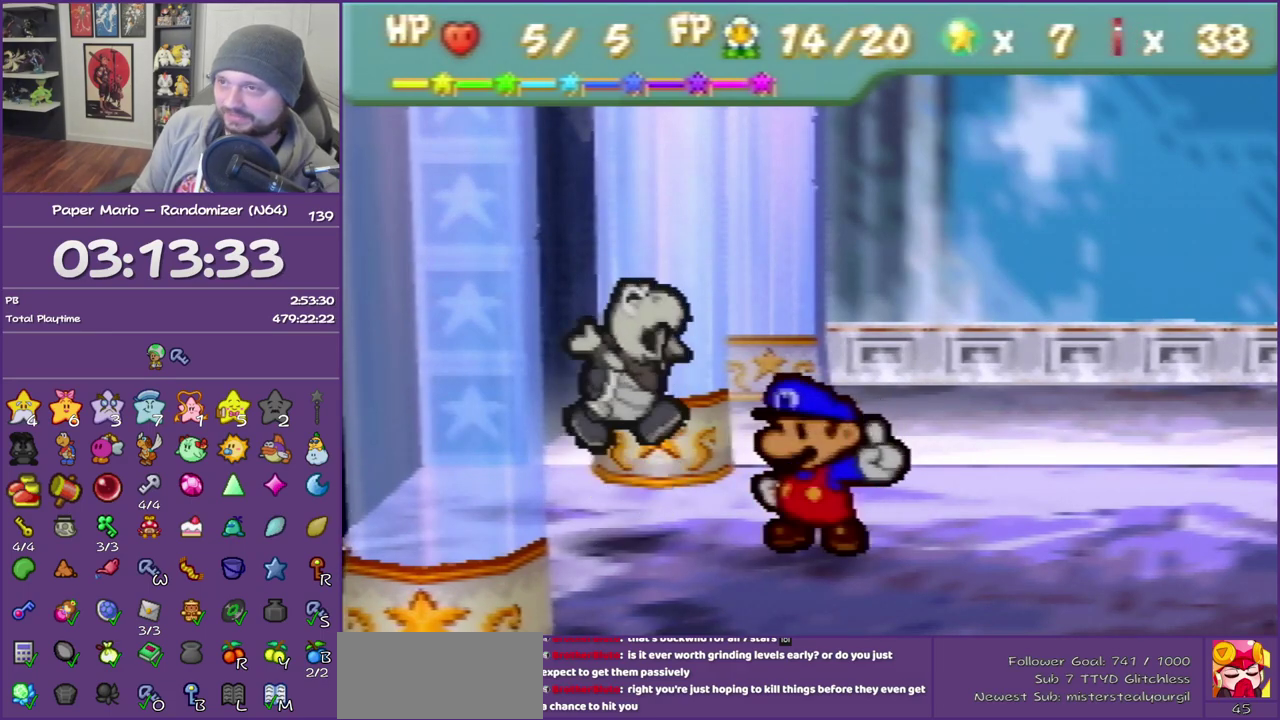
{"buttons": [], "left_stick": "right", "events": [[17, "A", "down"], [17, "B", "down"], [83, "B", "up"], [117, "A", "up"], [200, "A", "down"], [200, "B", "down"], [267, "B", "up"], [300, "A", "up"], [367, "A", "down"], [367, "B", "down"], [450, "B", "up"], [483, "A", "up"]]}
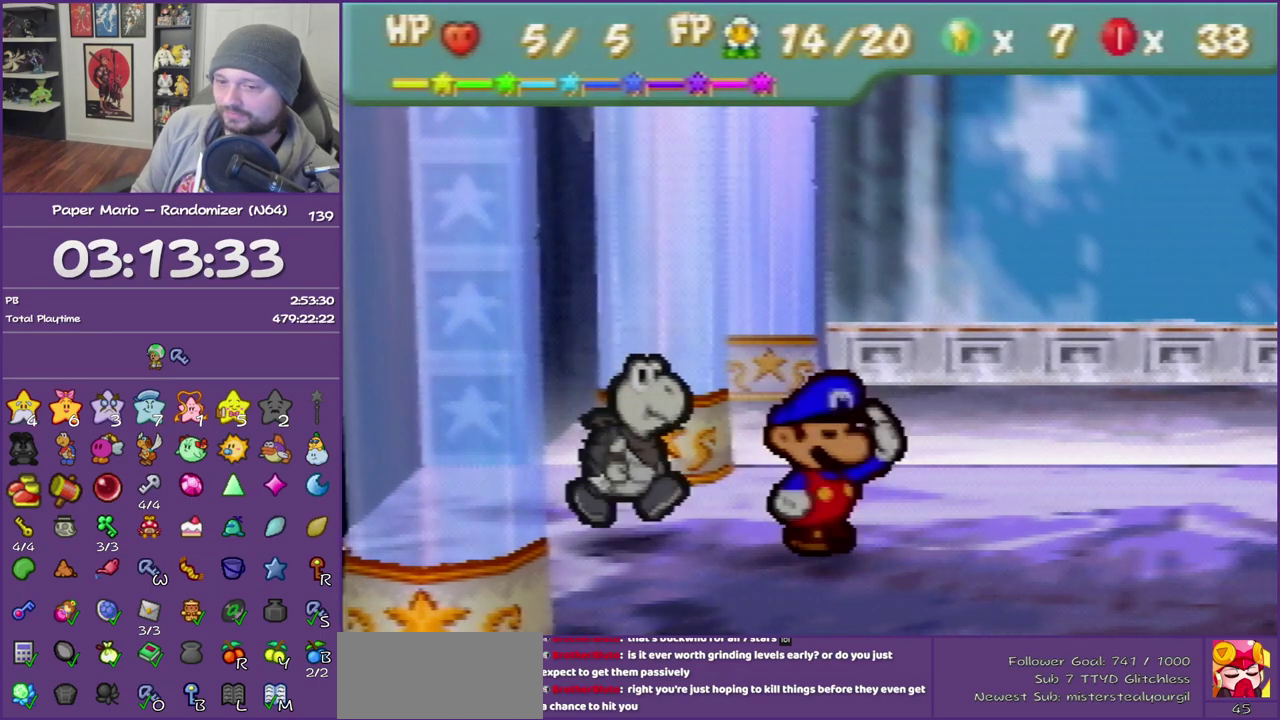
{"buttons": ["B"], "left_stick": "right", "events": [[17, "B", "down"], [50, "A", "down"], [117, "B", "up"], [150, "A", "up"], [200, "A", "down"], [200, "B", "down"], [333, "A", "up"]]}
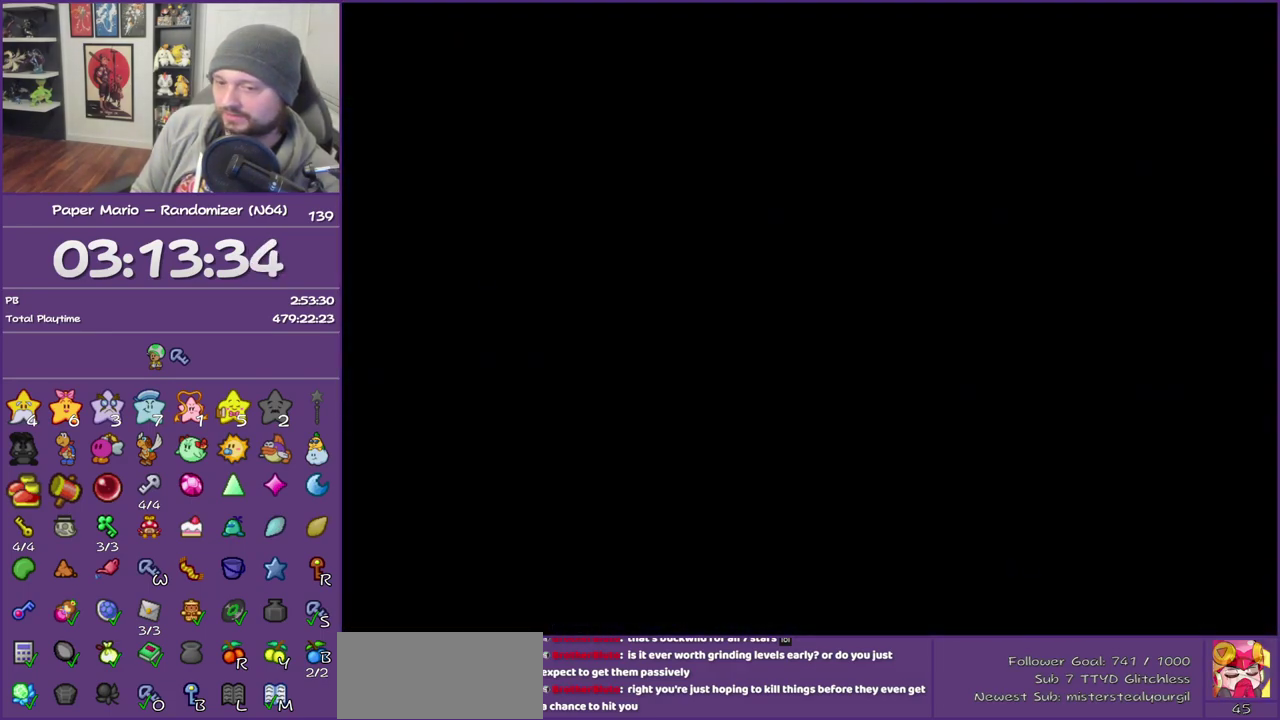
{"buttons": ["B"], "left_stick": "right", "events": []}
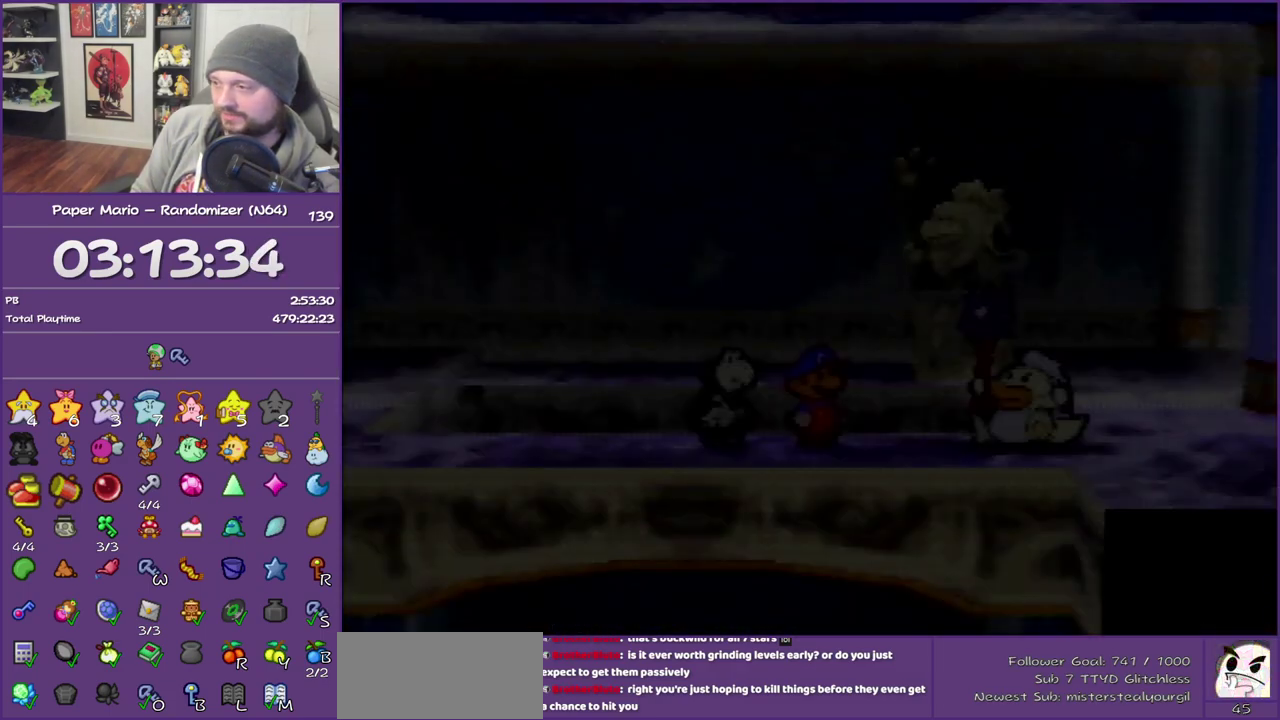
{"buttons": ["B"], "left_stick": "right", "events": []}
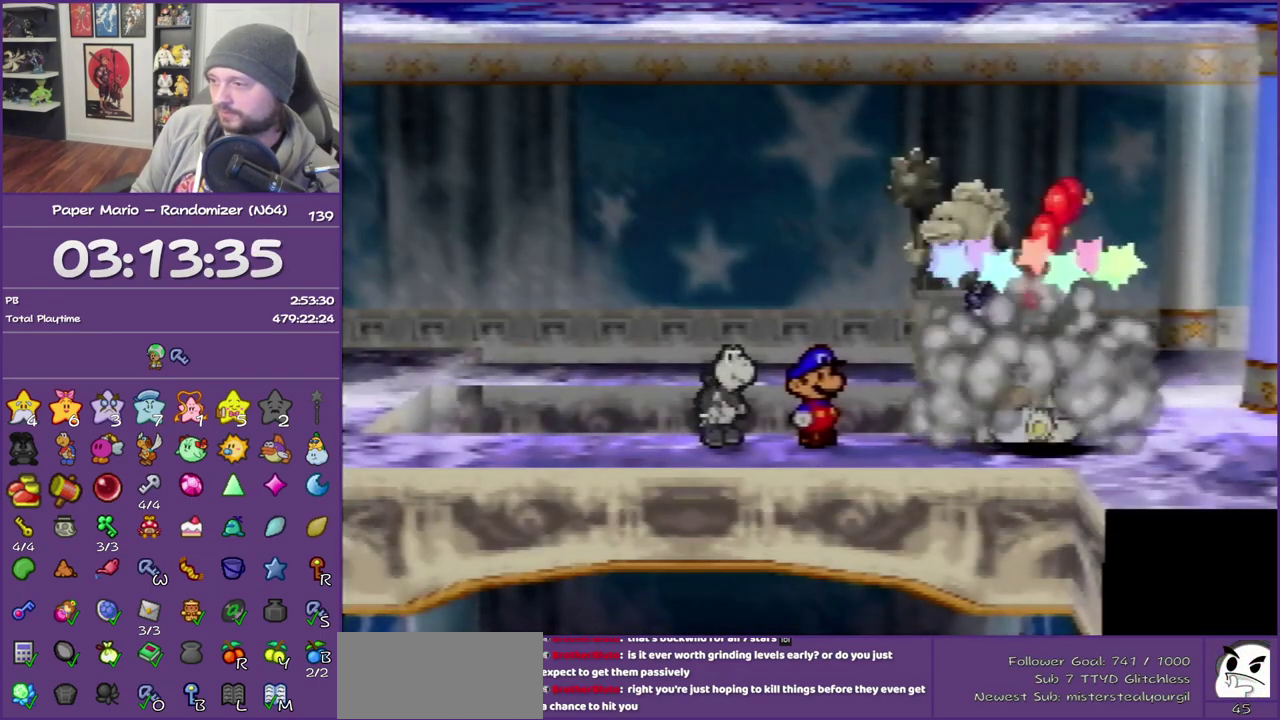
{"buttons": ["B"], "left_stick": "right", "events": []}
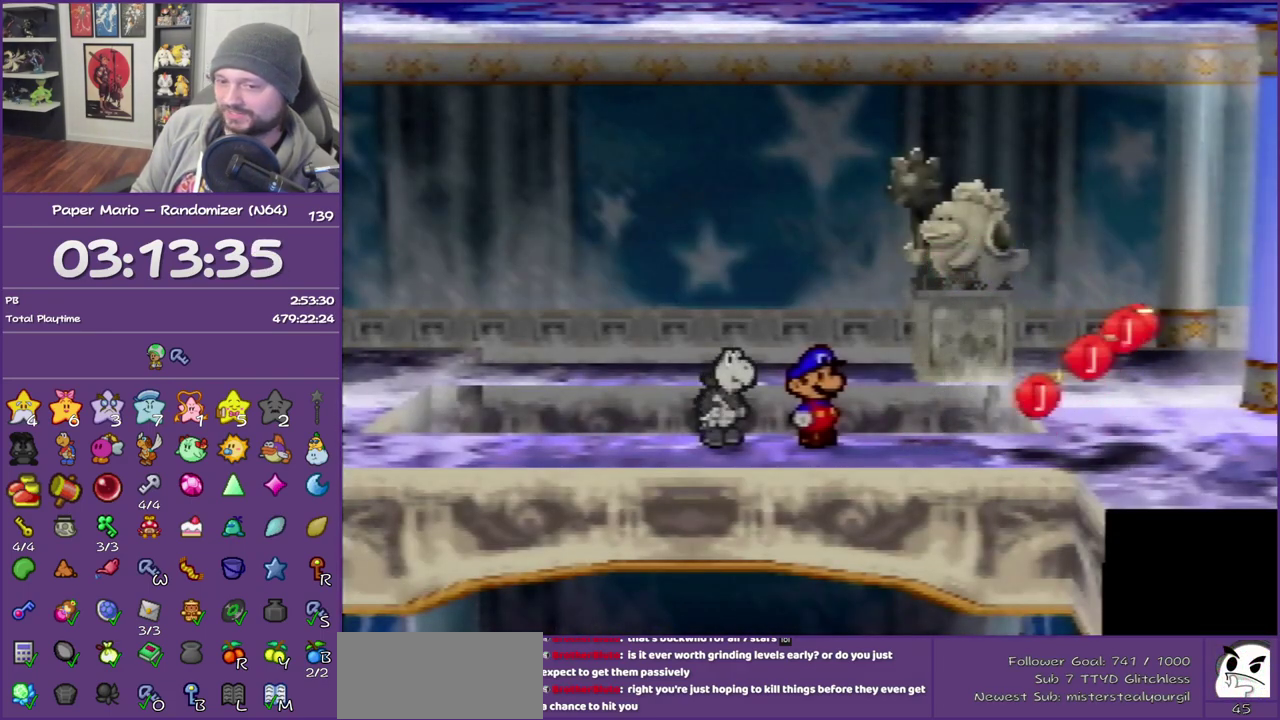
{"buttons": ["B"], "left_stick": "right", "events": []}
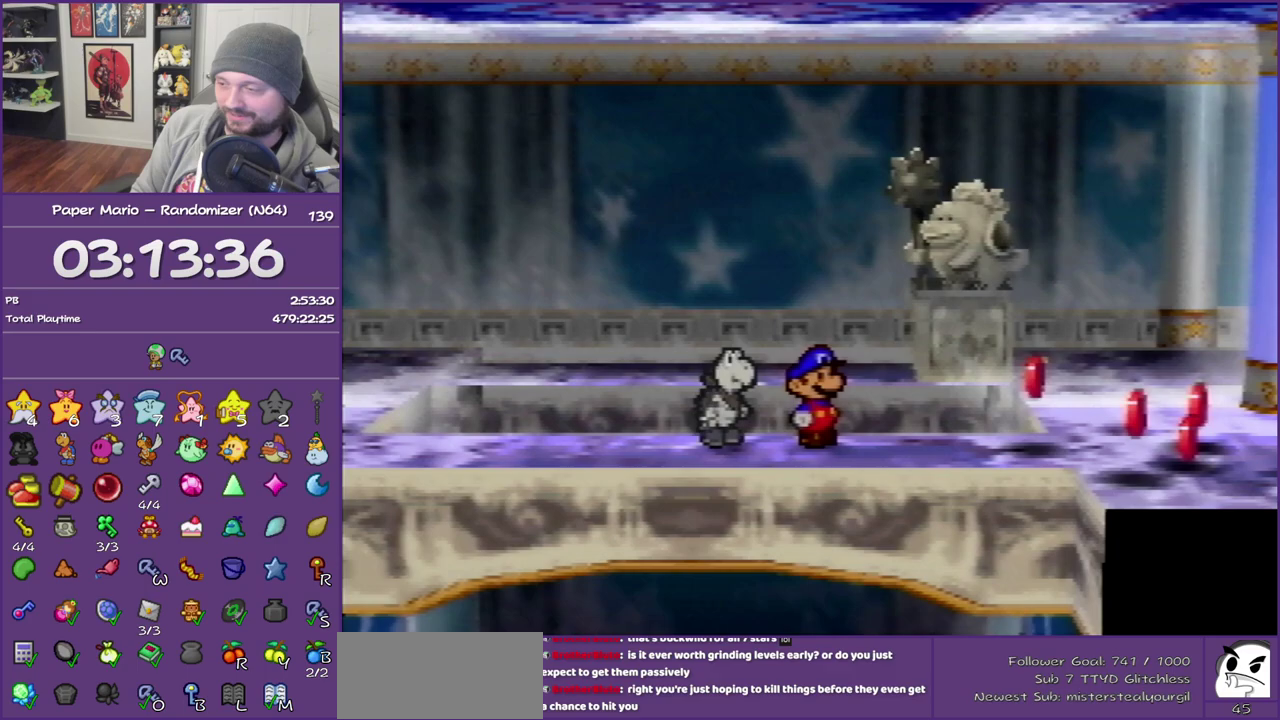
{"buttons": ["B"], "left_stick": "right", "events": []}
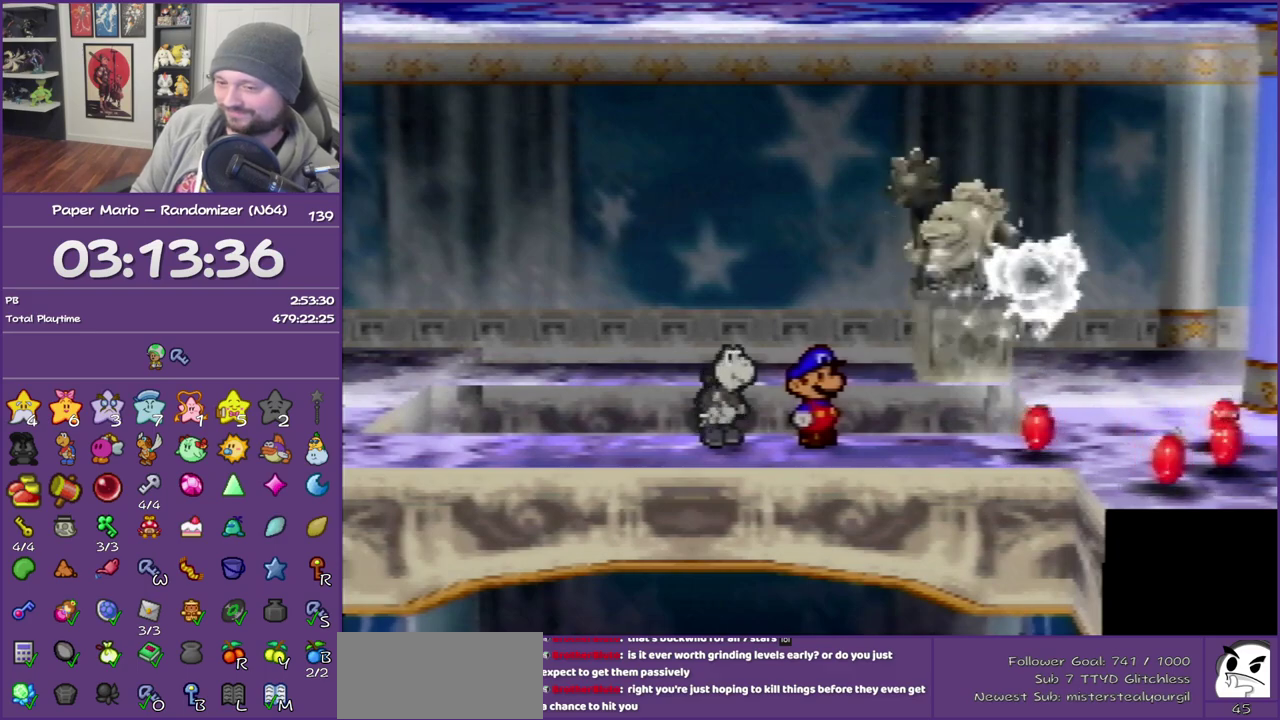
{"buttons": ["B", "Z"], "left_stick": "right", "events": [[417, "Z", "down"]]}
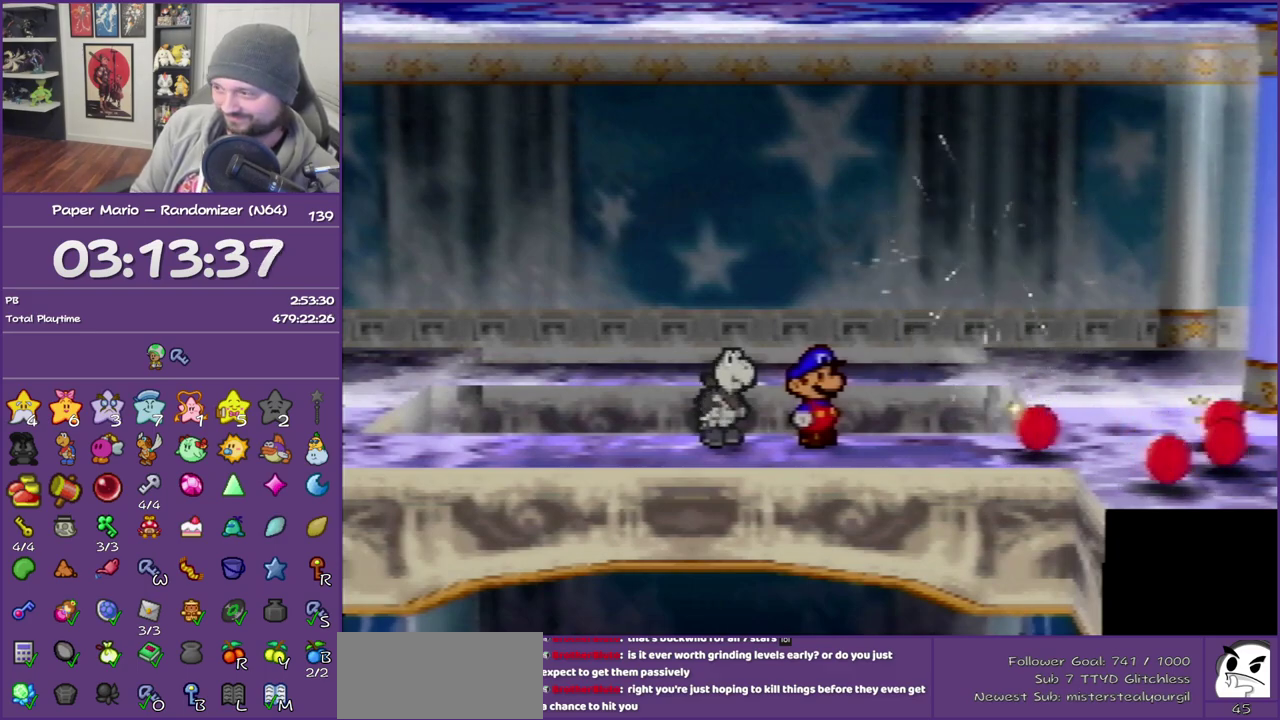
{"buttons": ["B", "Z"], "left_stick": "right", "events": [[50, "Z", "up"], [100, "Z", "down"], [233, "Z", "up"], [300, "Z", "down"], [383, "Z", "up"], [483, "Z", "down"]]}
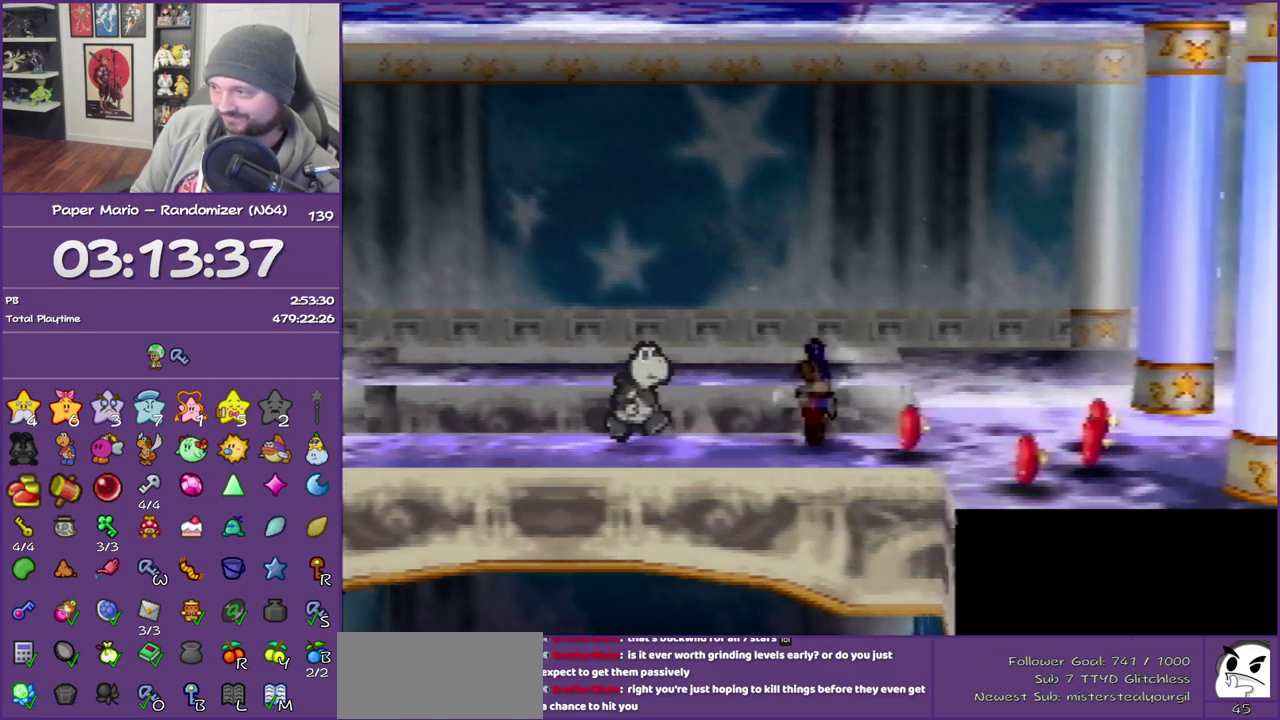
{"buttons": ["B"], "left_stick": "right", "events": [[83, "Z", "up"], [167, "Z", "down"], [300, "Z", "up"]]}
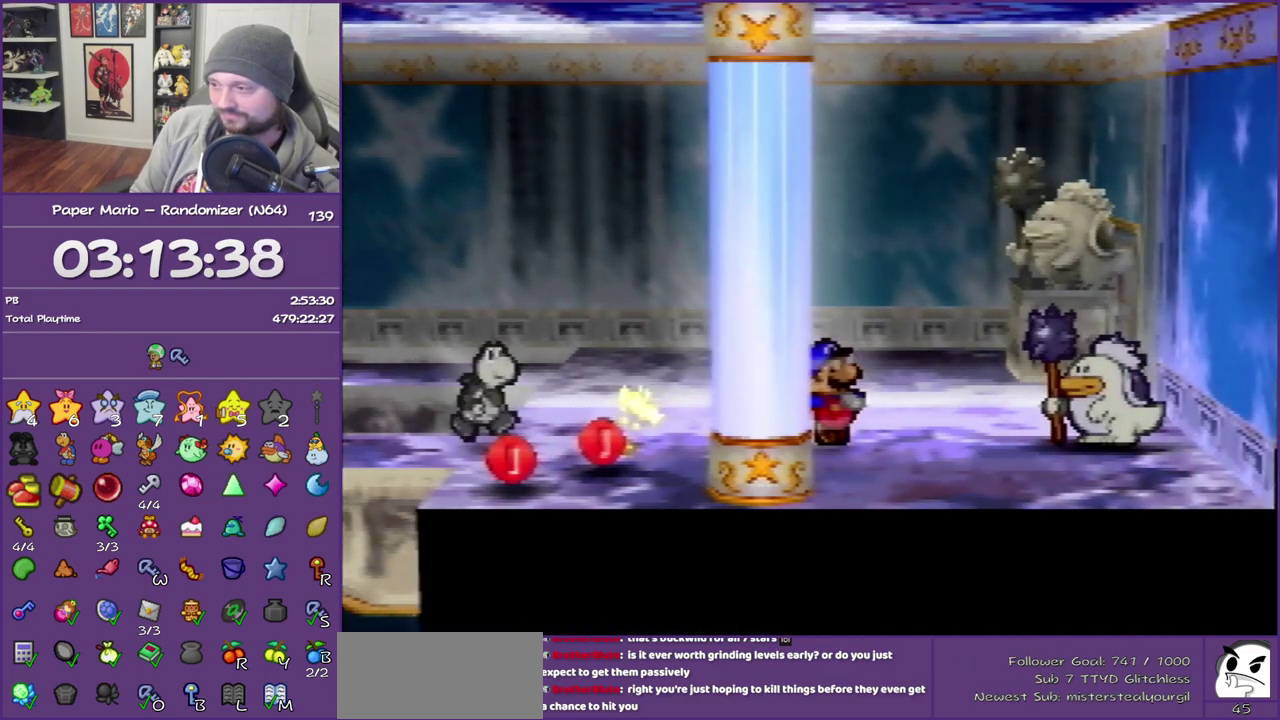
{"buttons": ["B"], "left_stick": "center", "events": [[200, "left_stick", "center"]]}
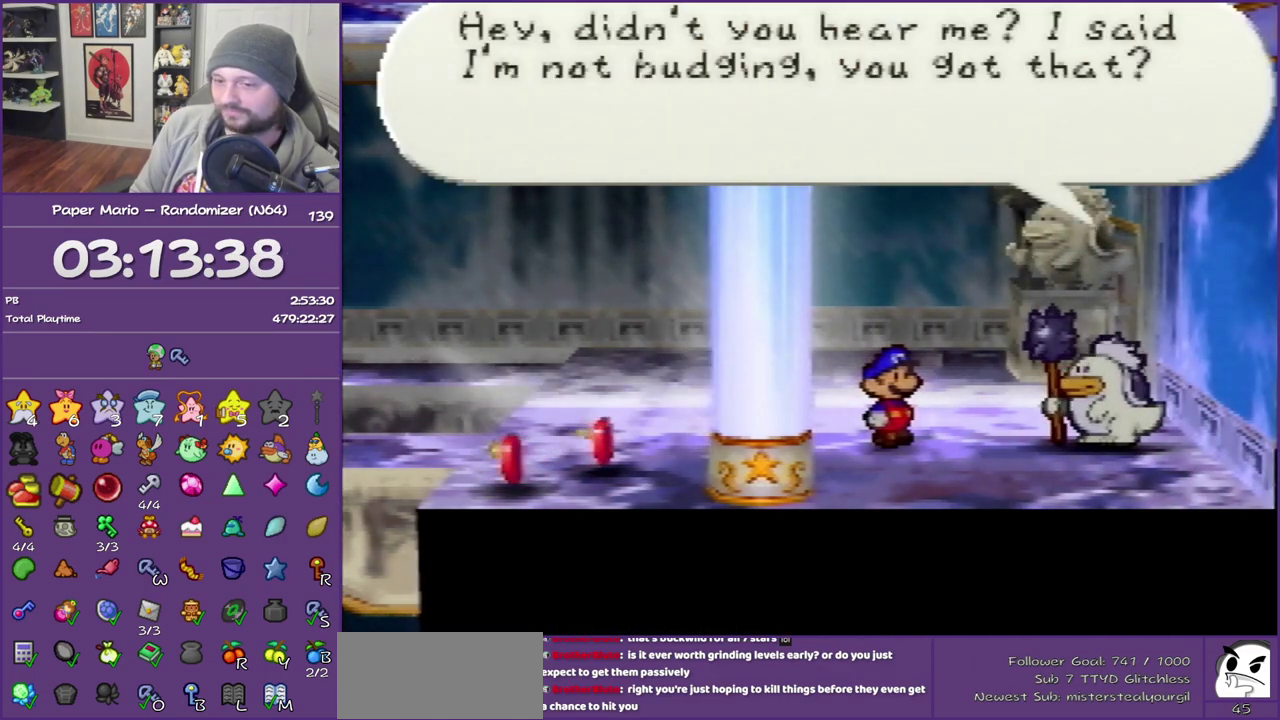
{"buttons": ["B"], "left_stick": "center", "events": []}
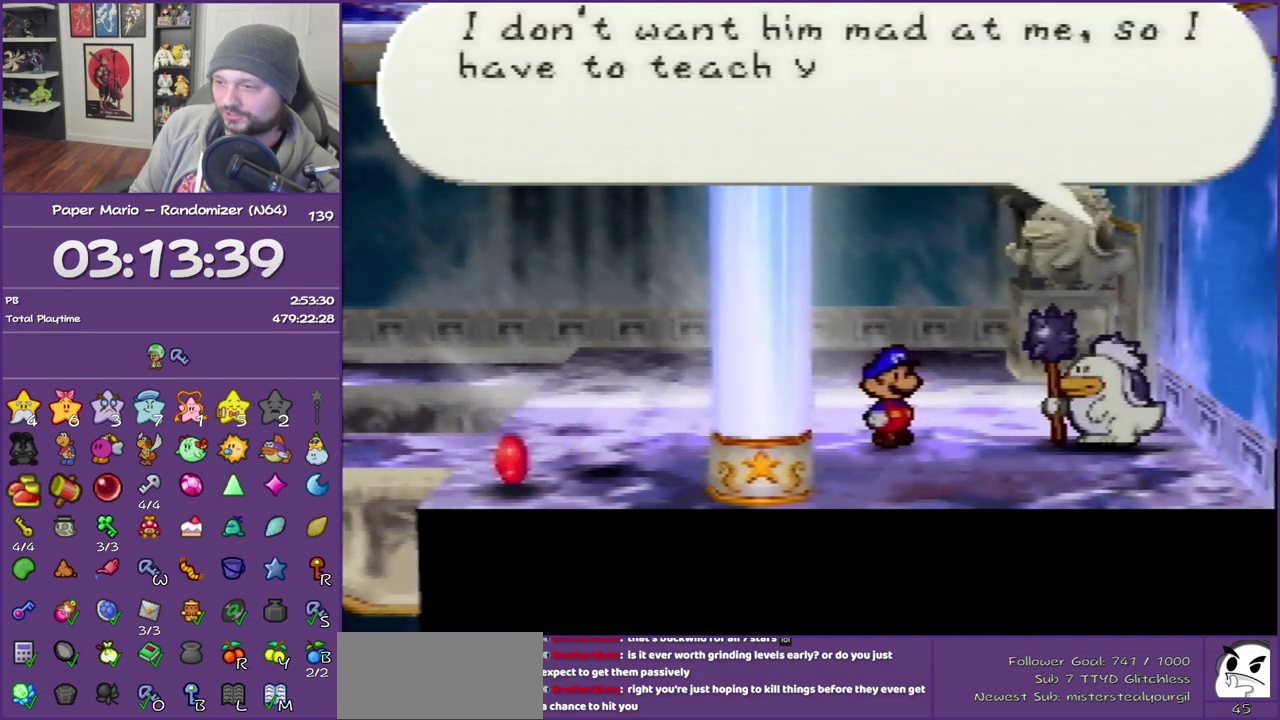
{"buttons": ["B"], "left_stick": "center", "events": []}